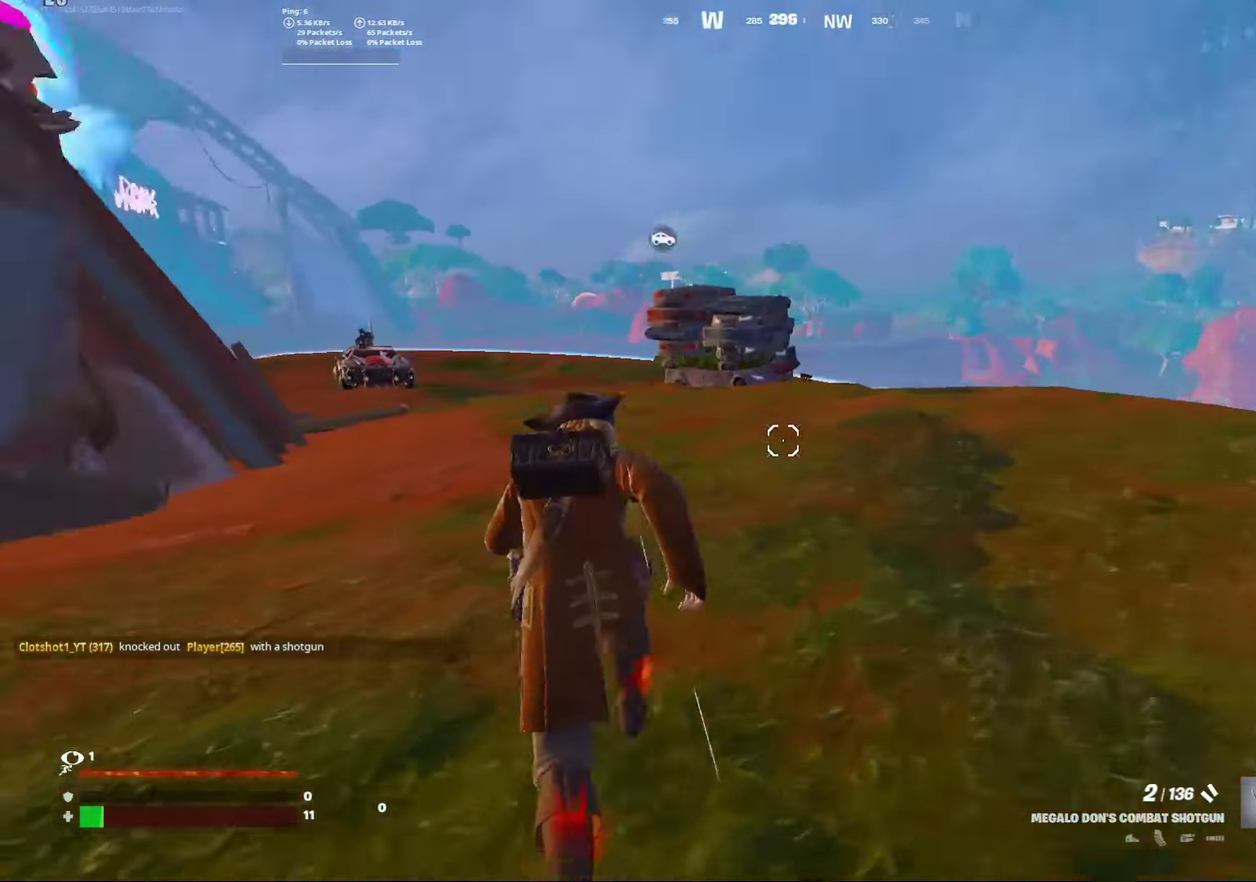
Gameplay with a controller (Xbox layout); each line is a JSON object with the inputs held at the frame after it (dt_ms = milliseconds from this image to that frame). "events" lists button and stick changes between this image and that frame as [ms after this image, input, new state], when the widget could be followed in between. Not read: L1 R1.
{"dt_ms": 500, "buttons": ["X"], "left_stick": "left", "right_stick": "center", "events": [[217, "A", "down"], [250, "right_stick", "center"], [300, "A", "up"], [400, "left_stick", "left"], [450, "X", "down"]]}
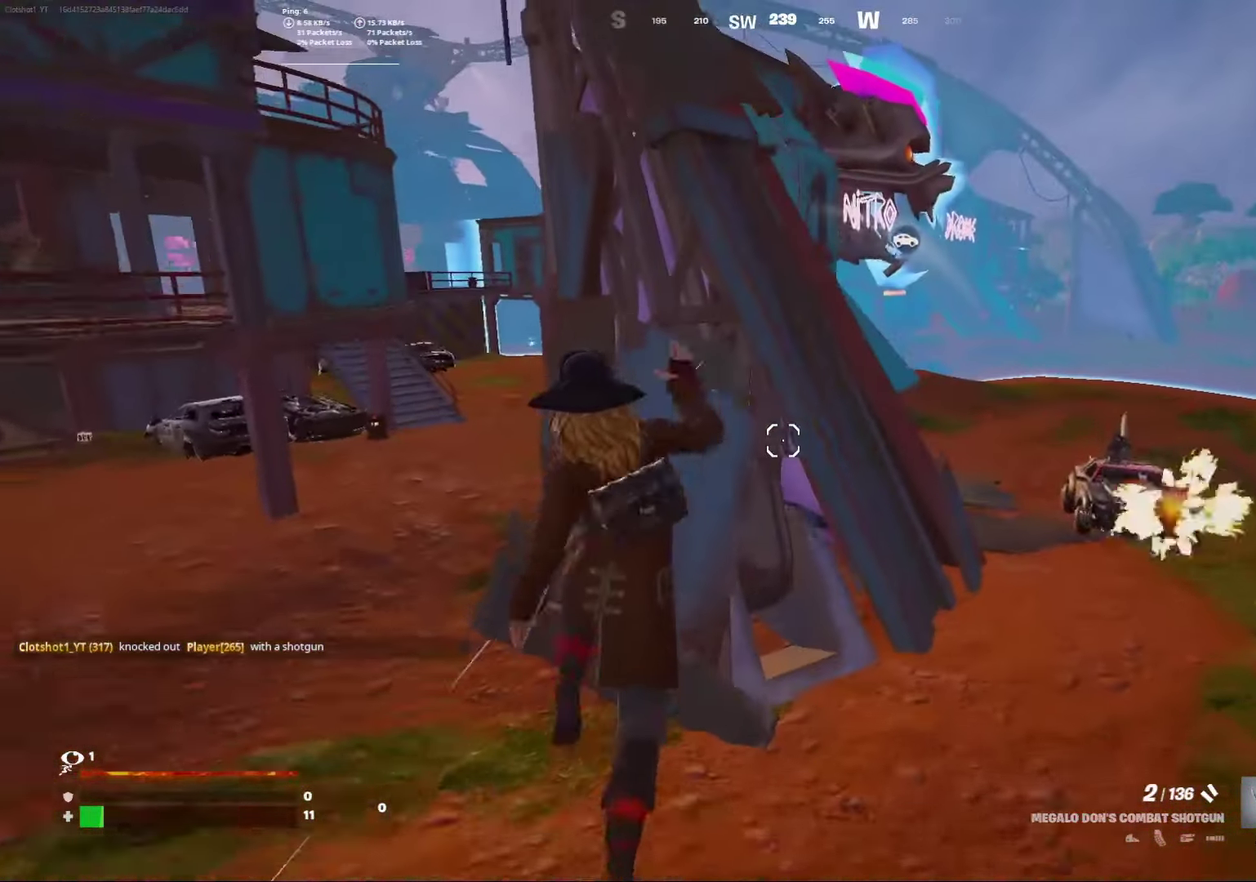
{"dt_ms": 400, "buttons": [], "left_stick": "down-left", "right_stick": "left", "events": [[67, "X", "up"], [83, "left_stick", "down-left"], [150, "X", "down"], [183, "right_stick", "left"], [317, "X", "up"]]}
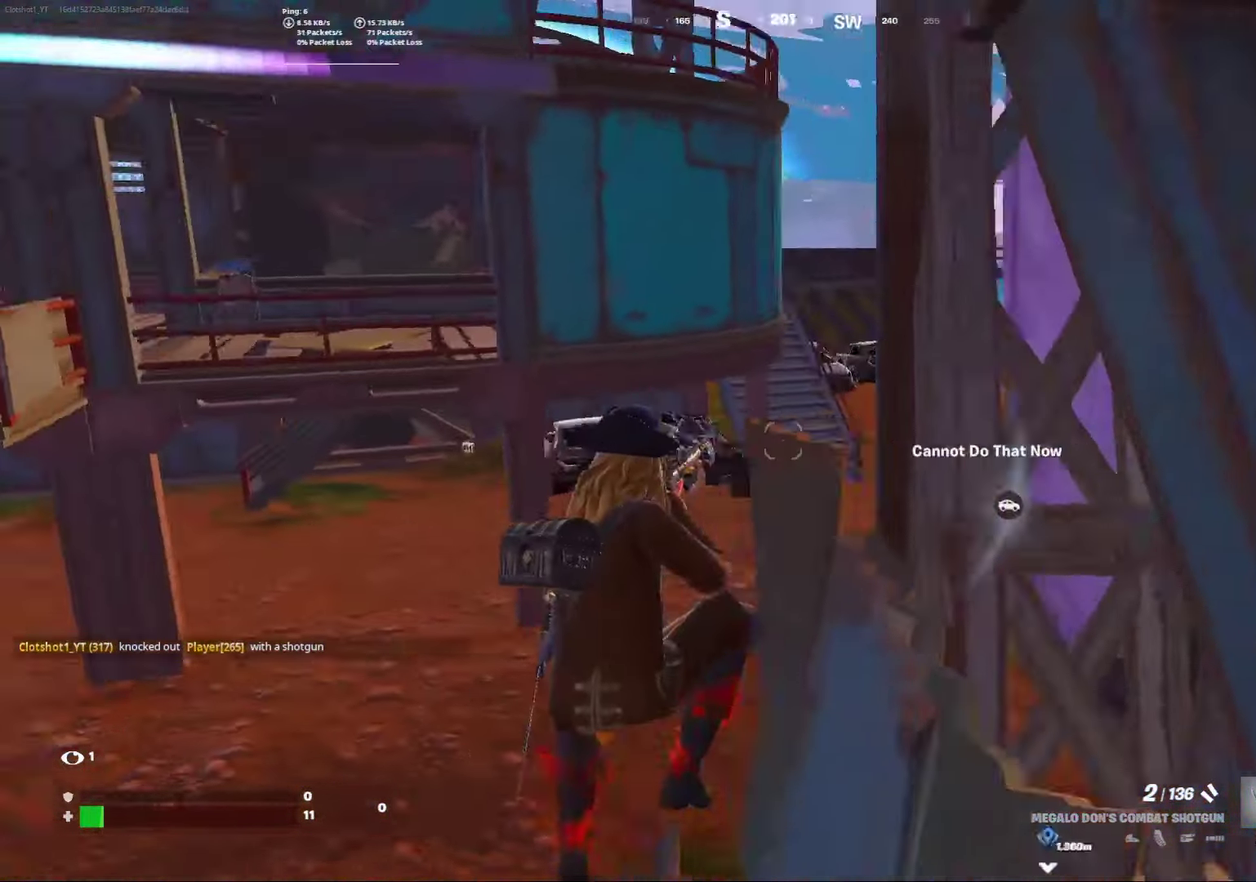
{"dt_ms": 600, "buttons": [], "left_stick": "center", "right_stick": "right", "events": [[100, "right_stick", "center"], [200, "right_stick", "right"], [217, "left_stick", "left"], [367, "left_stick", "center"]]}
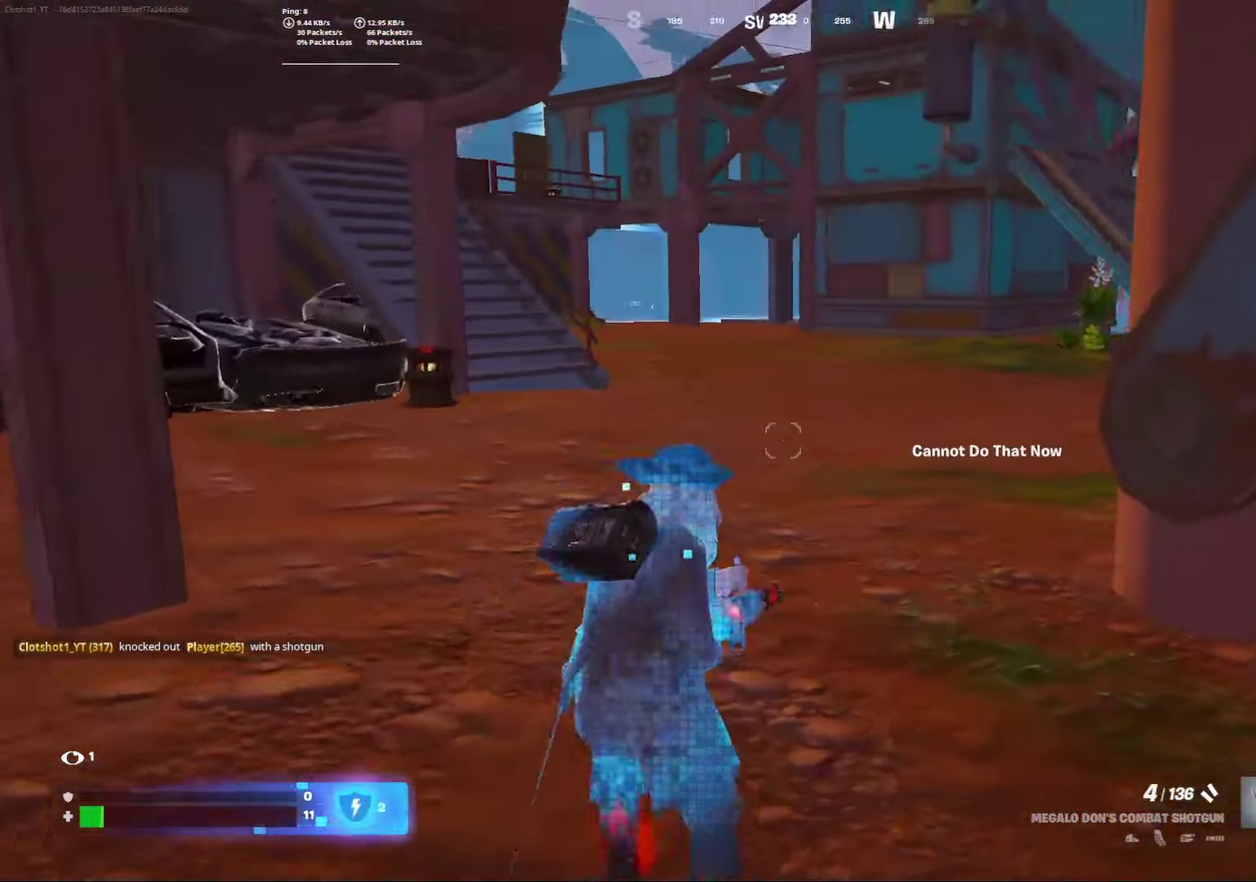
{"dt_ms": 300, "buttons": [], "left_stick": "center", "right_stick": "center", "events": [[33, "right_stick", "center"], [133, "right_stick", "right"], [183, "right_stick", "center"]]}
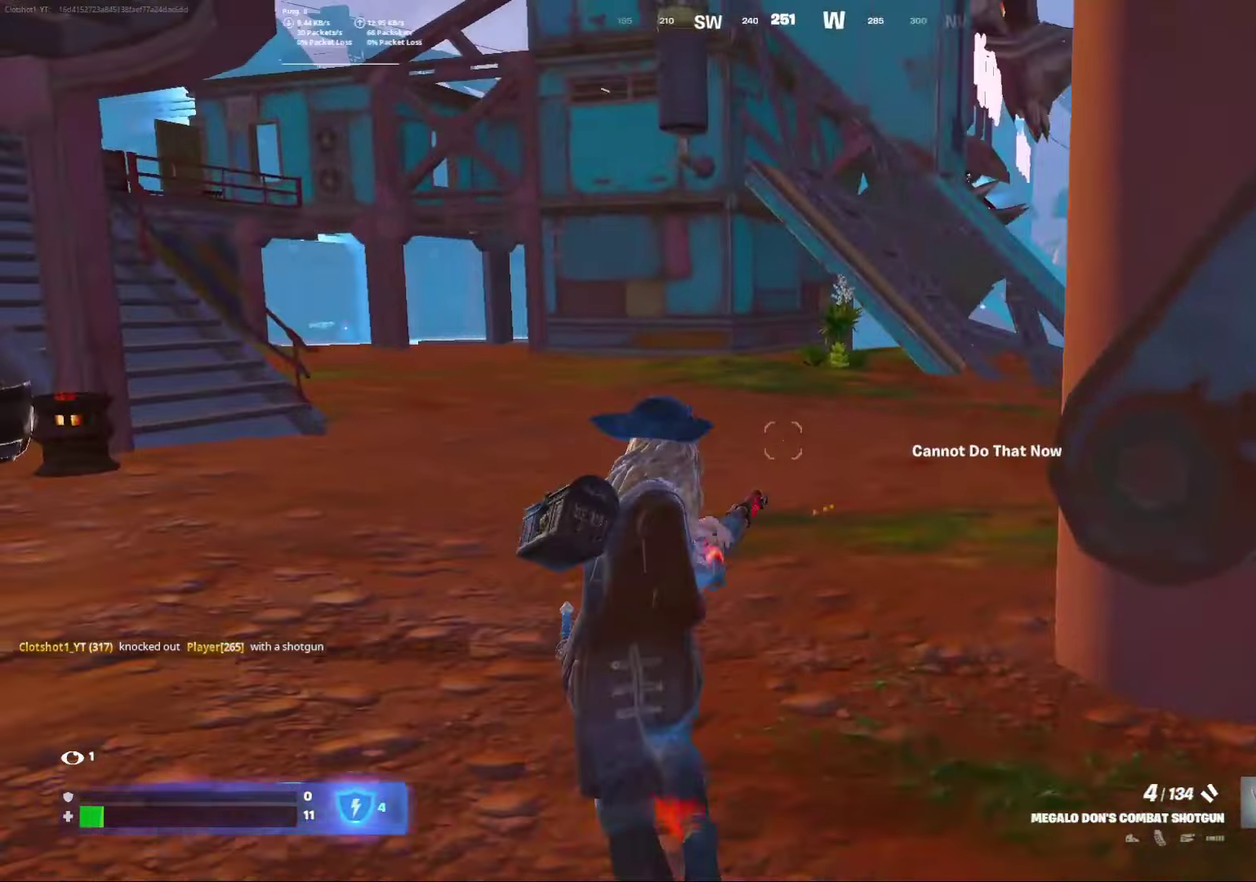
{"dt_ms": 700, "buttons": [], "left_stick": "center", "right_stick": "left", "events": [[133, "right_stick", "left"], [367, "right_stick", "center"], [633, "right_stick", "left"]]}
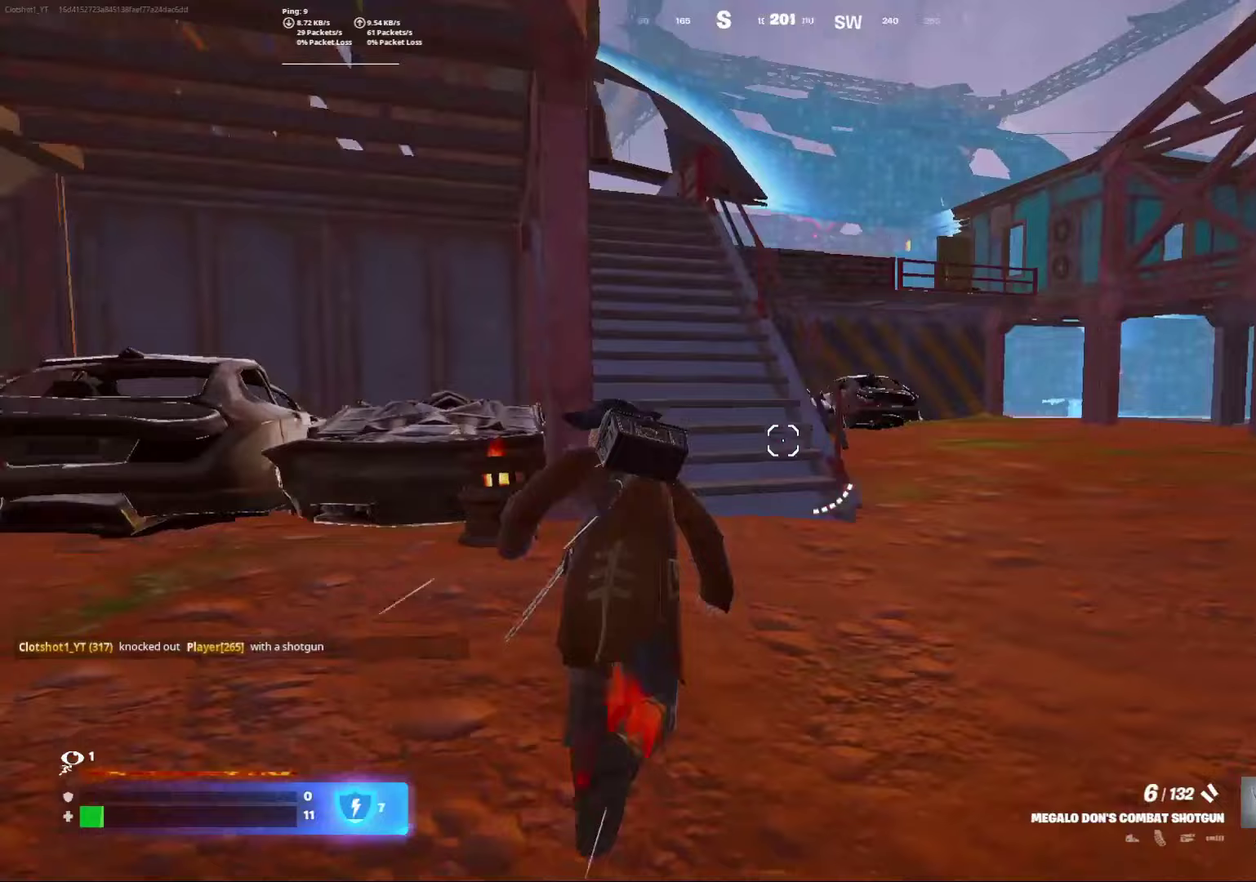
{"dt_ms": 500, "buttons": [], "left_stick": "down", "right_stick": "center", "events": [[83, "right_stick", "center"], [283, "A", "down"], [417, "A", "up"], [483, "left_stick", "down"]]}
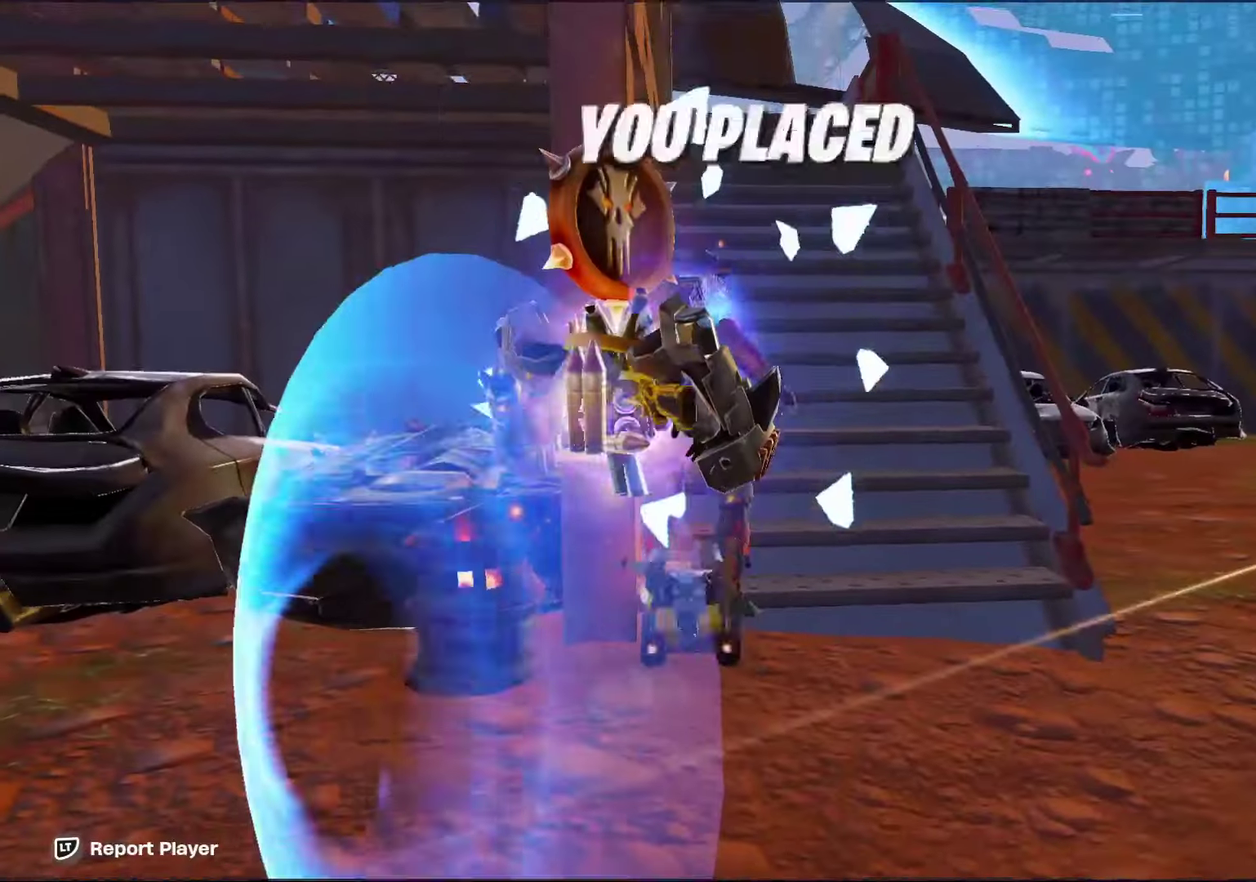
{"dt_ms": 500, "buttons": [], "left_stick": "down", "right_stick": "center", "events": [[33, "X", "down"], [100, "X", "up"]]}
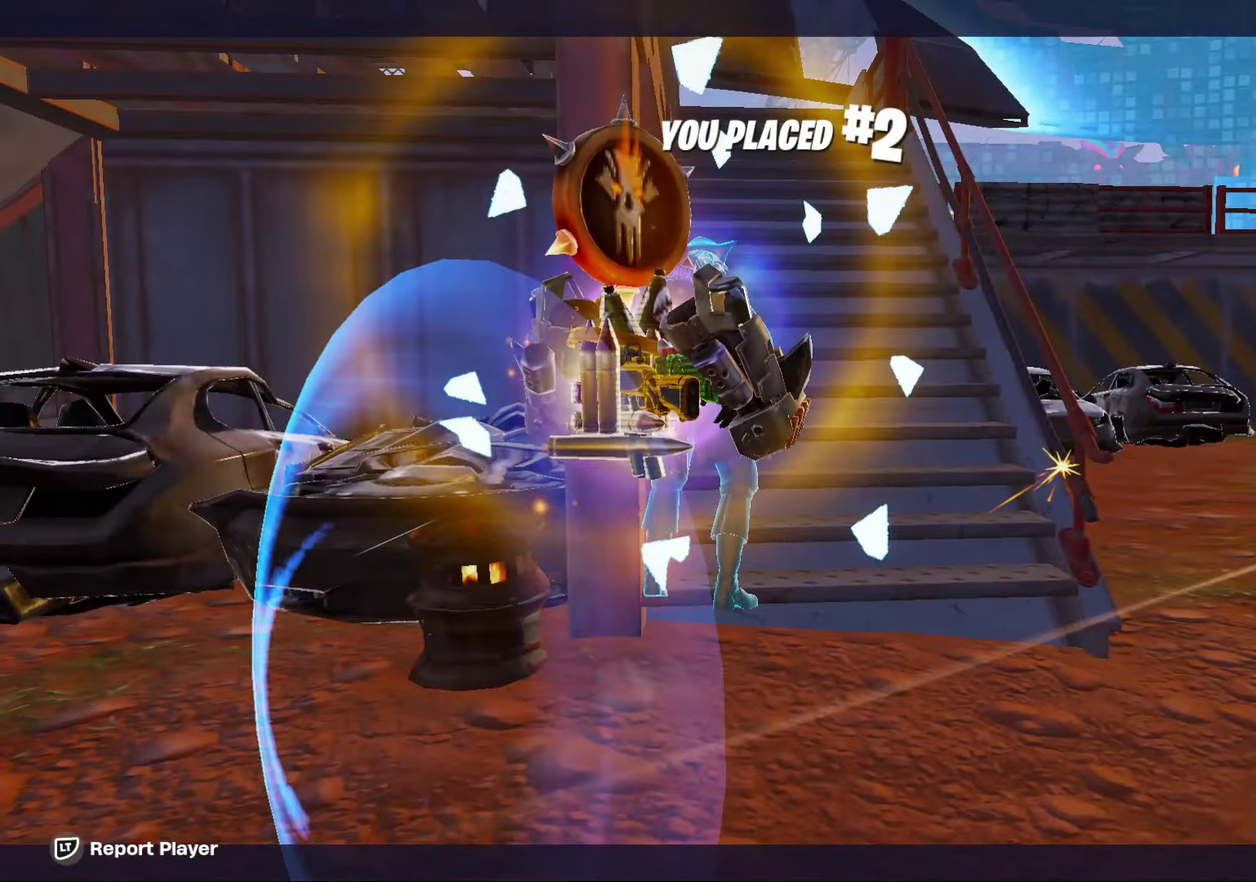
{"dt_ms": 500, "buttons": [], "left_stick": "down", "right_stick": "center", "events": []}
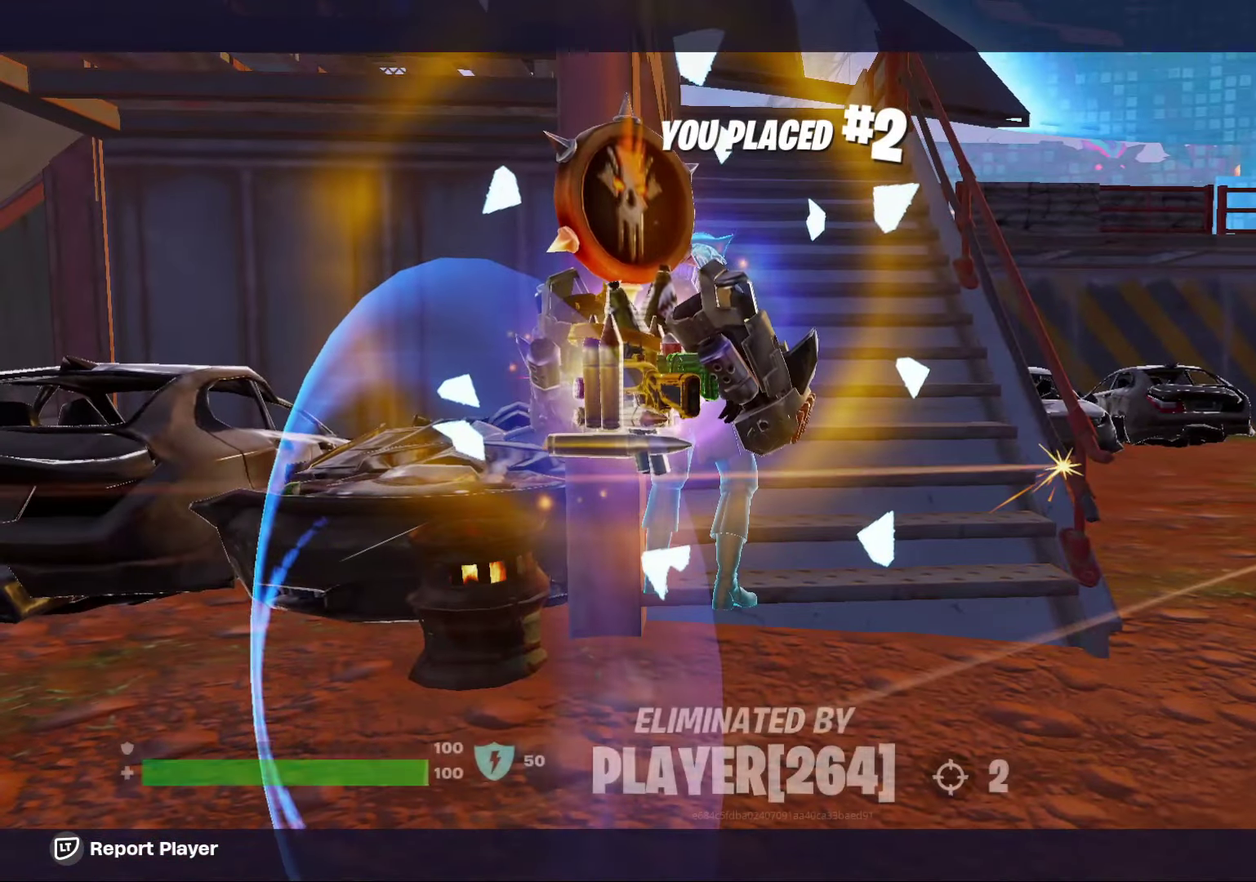
{"dt_ms": 600, "buttons": [], "left_stick": "down", "right_stick": "center", "events": []}
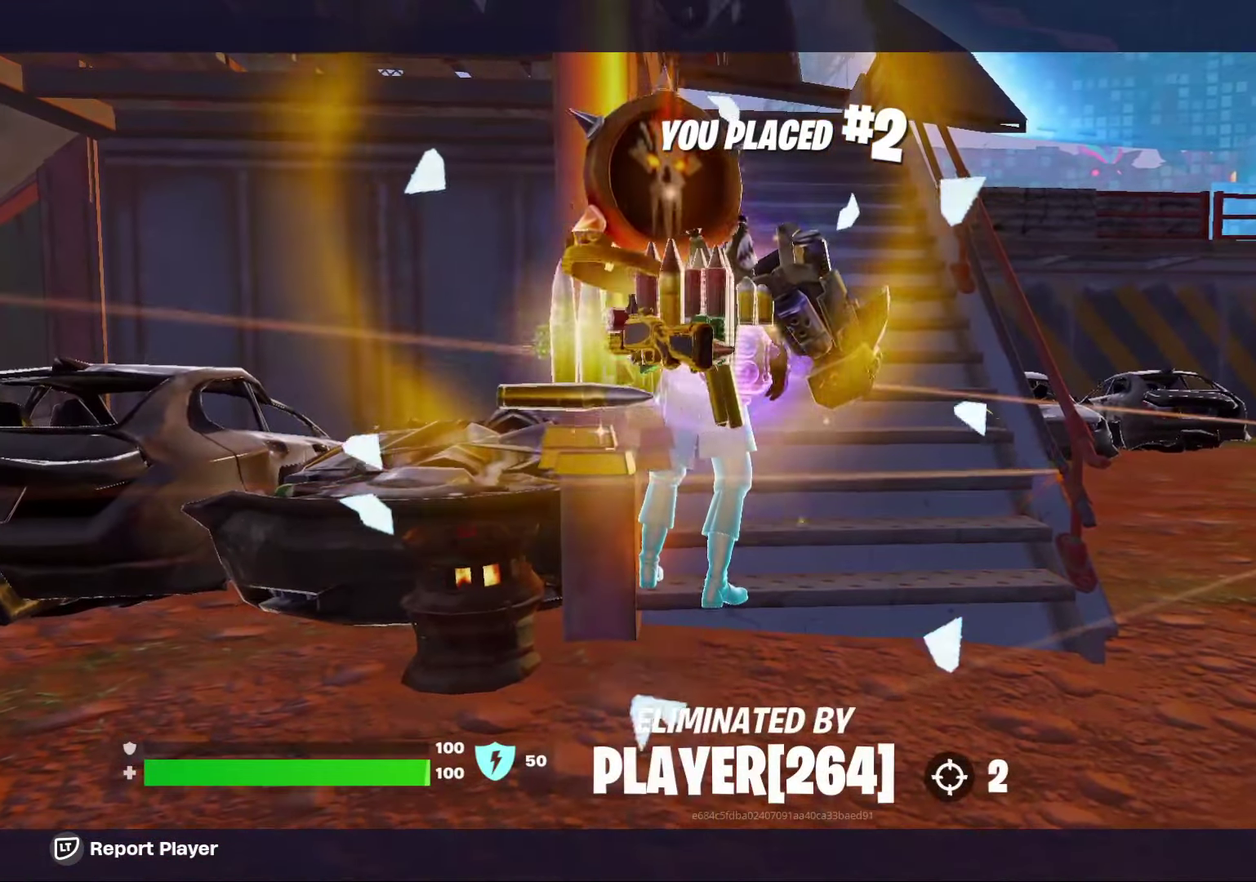
{"dt_ms": 400, "buttons": [], "left_stick": "down", "right_stick": "center", "events": []}
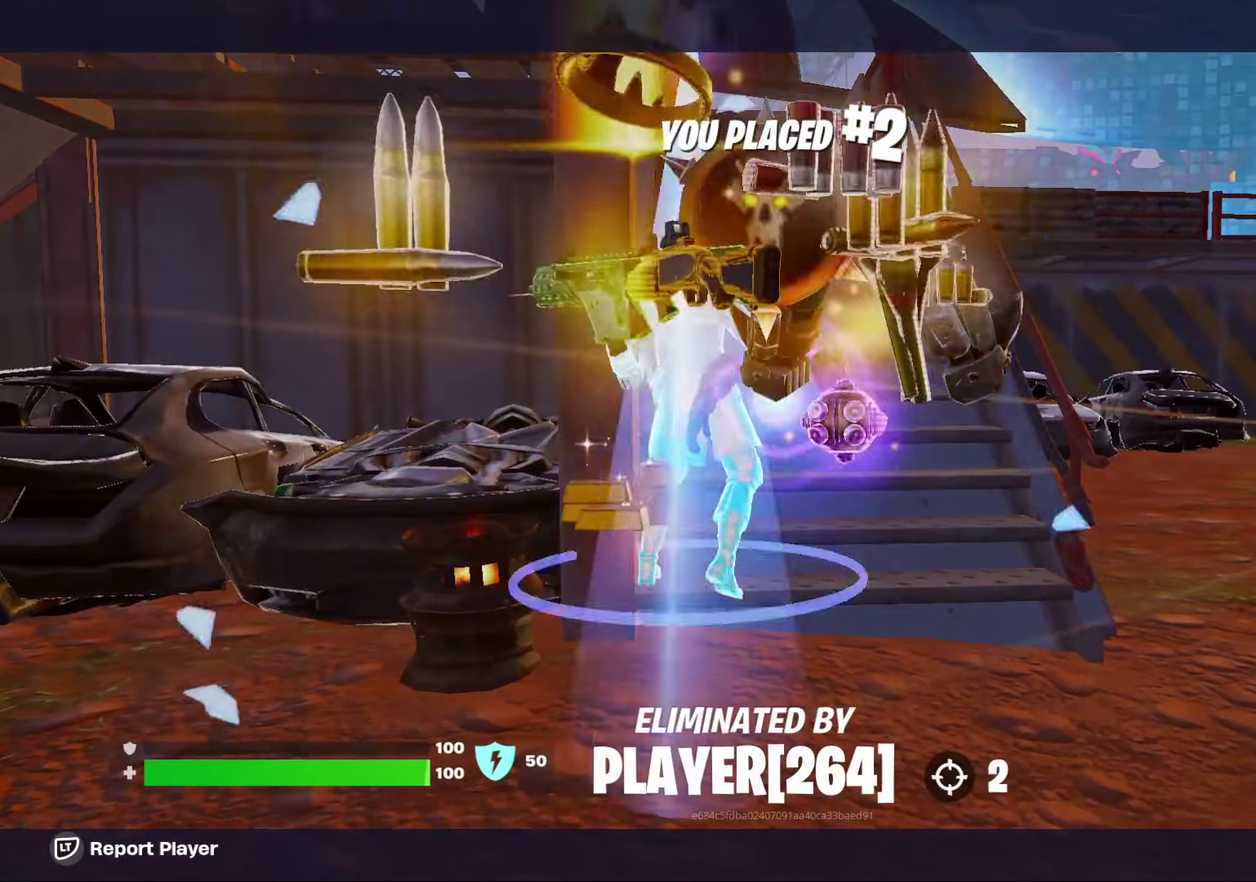
{"dt_ms": 500, "buttons": [], "left_stick": "down", "right_stick": "center", "events": []}
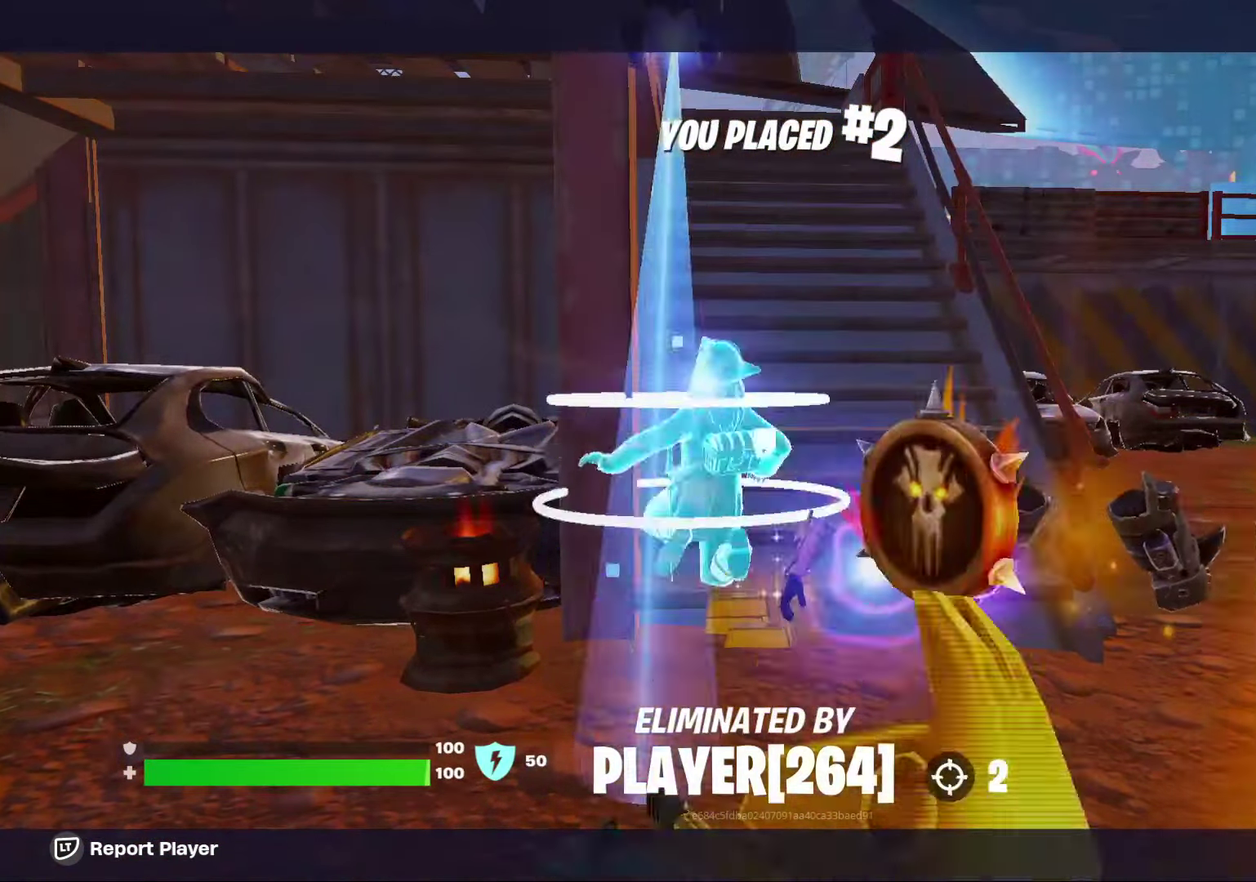
{"dt_ms": 600, "buttons": [], "left_stick": "down", "right_stick": "center", "events": []}
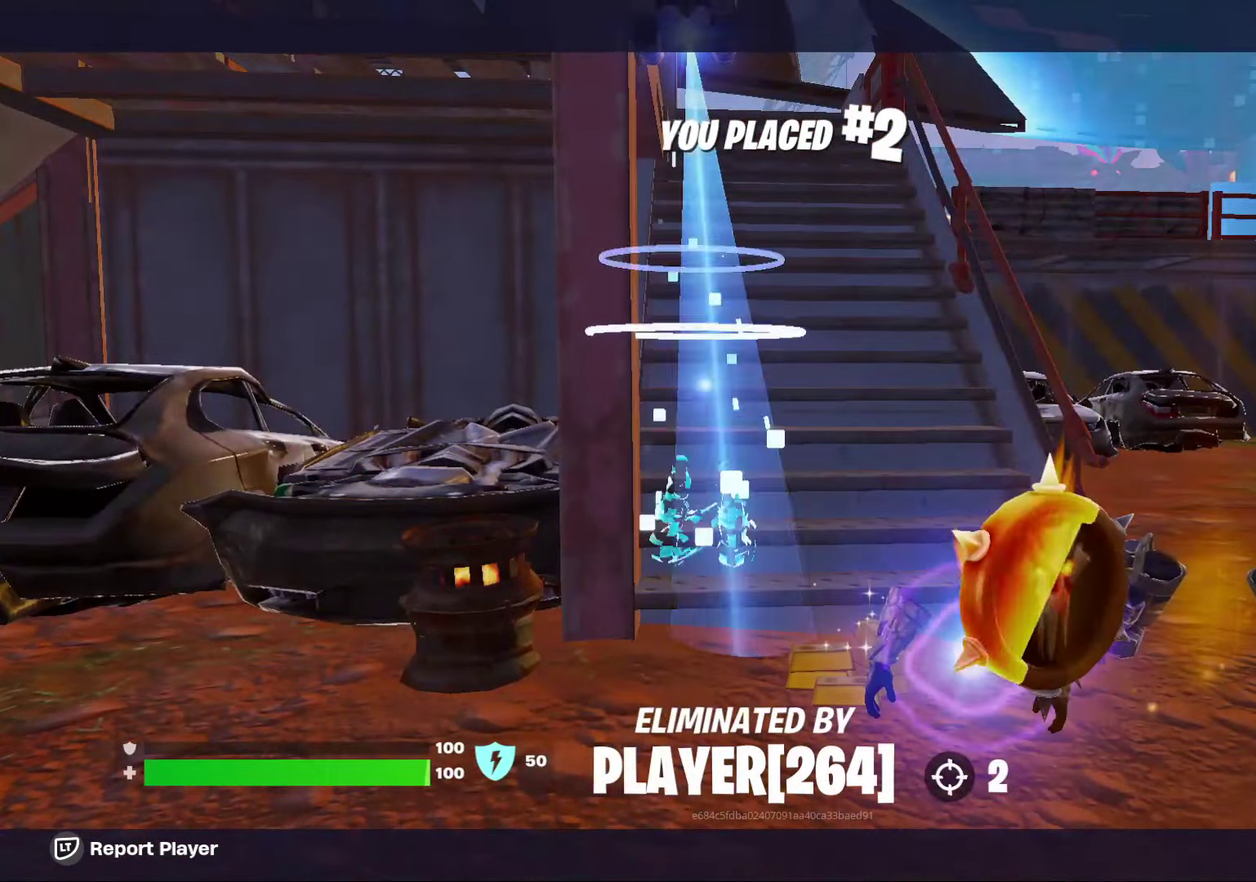
{"dt_ms": 400, "buttons": [], "left_stick": "down", "right_stick": "center", "events": []}
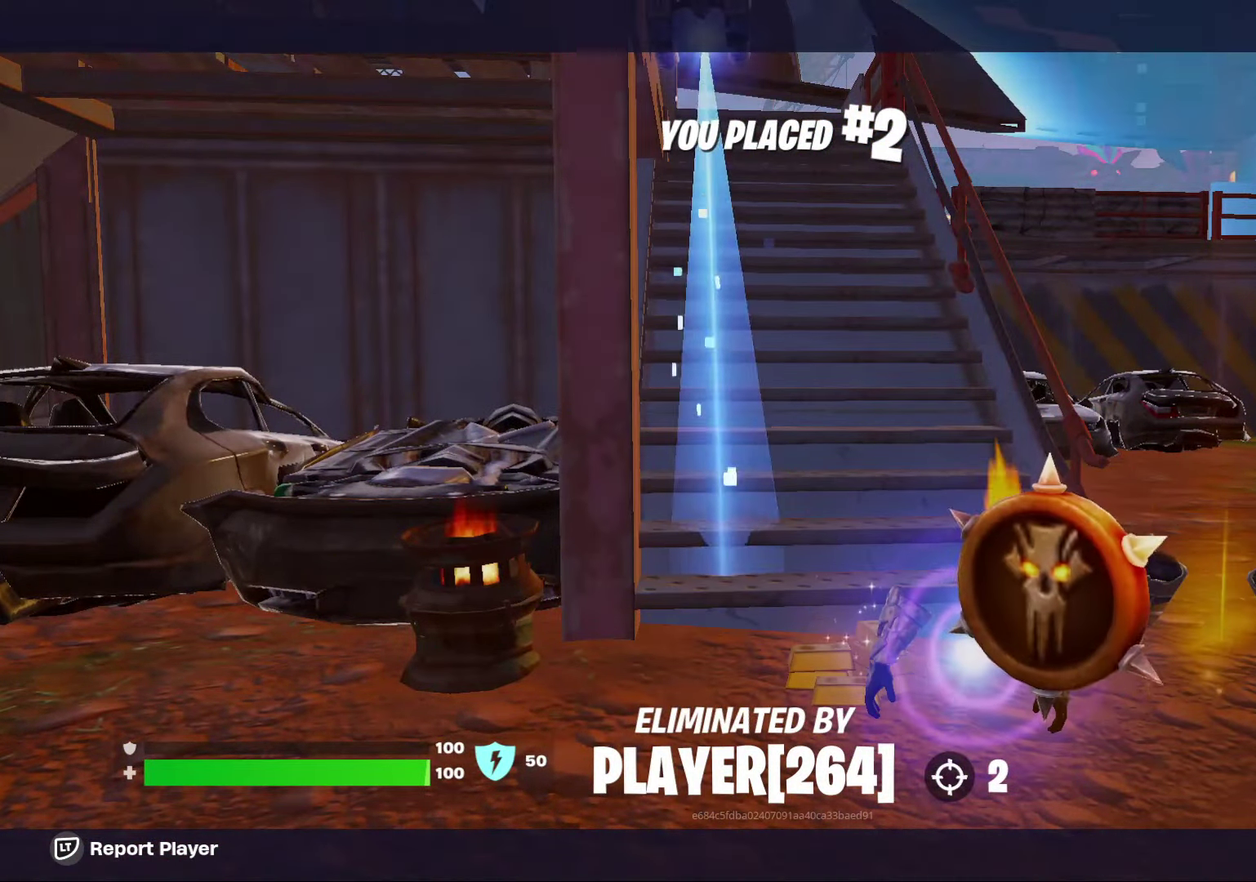
{"dt_ms": 500, "buttons": [], "left_stick": "down", "right_stick": "center", "events": []}
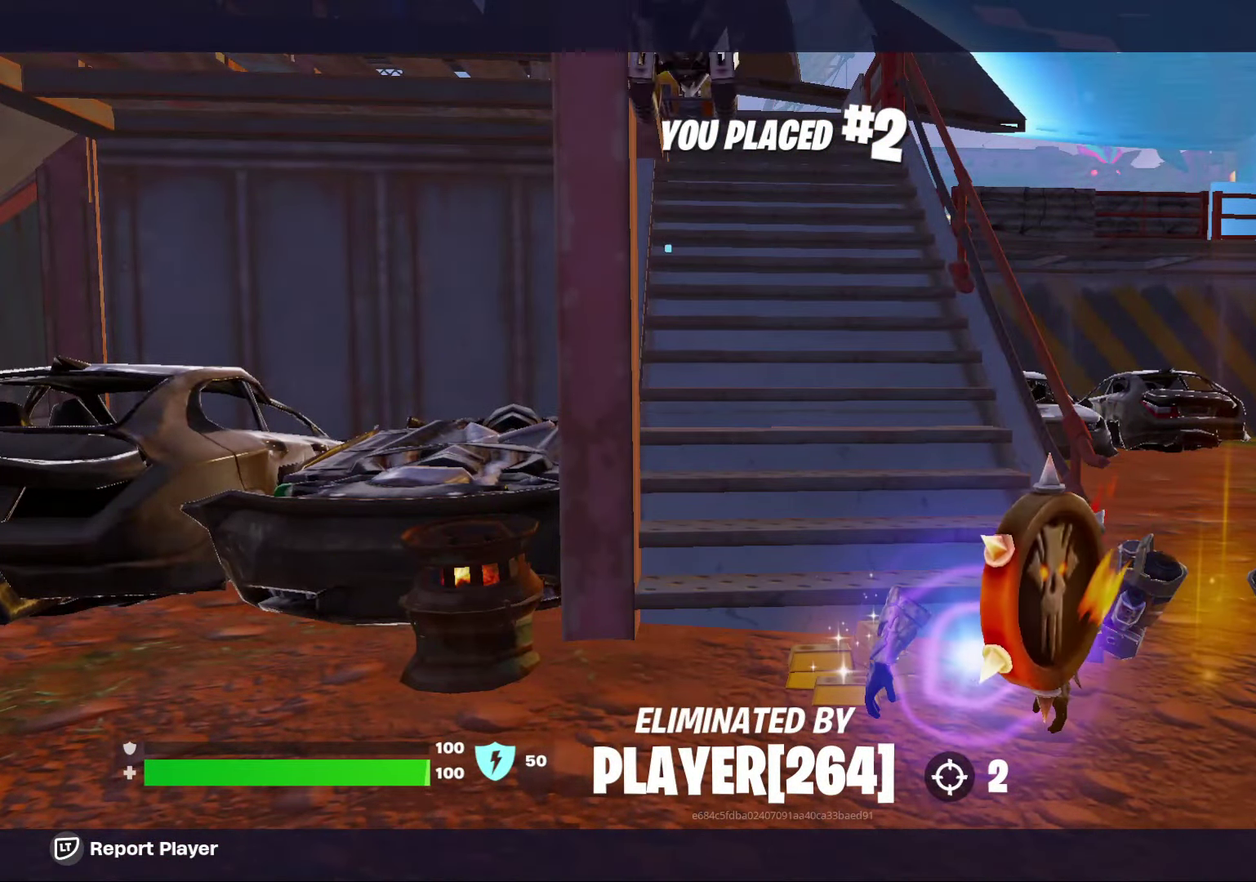
{"dt_ms": 500, "buttons": [], "left_stick": "down", "right_stick": "center", "events": []}
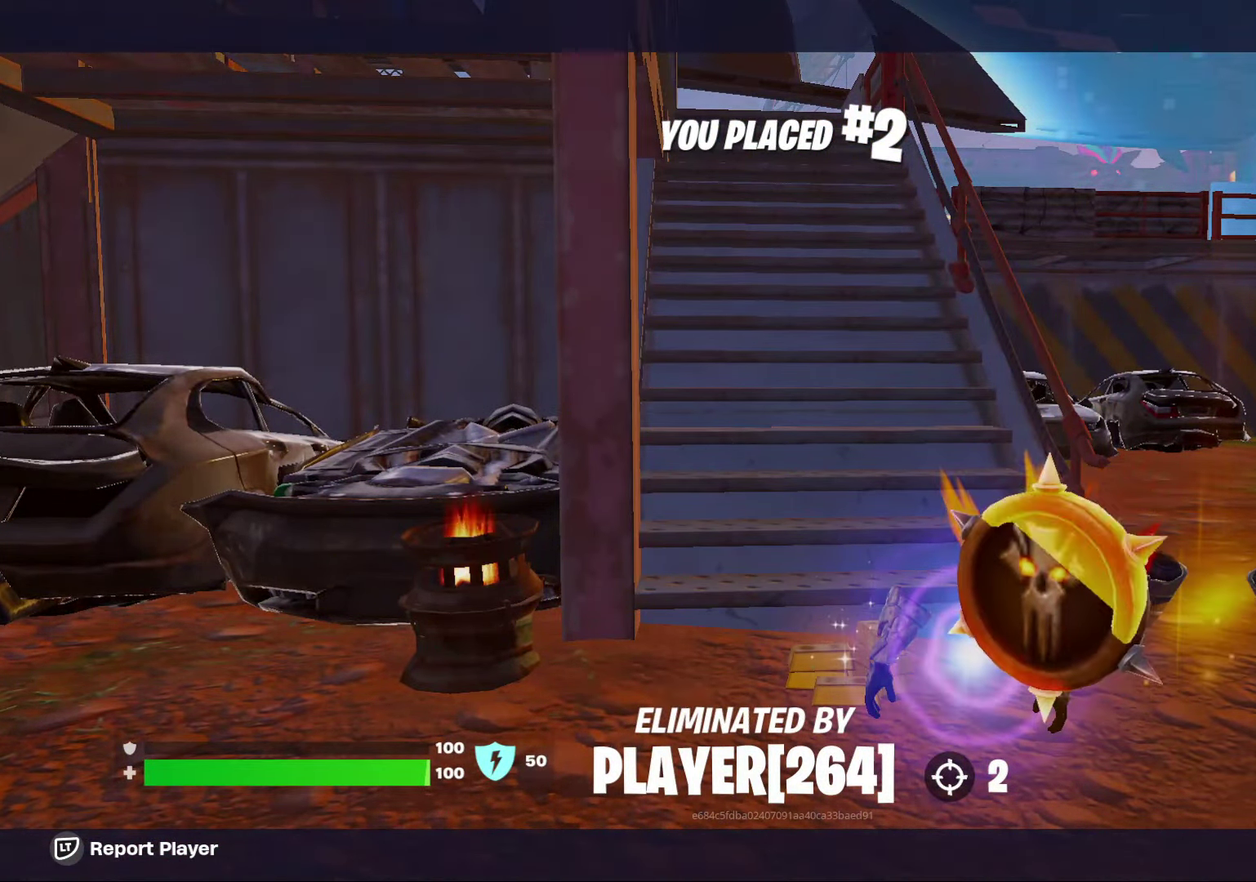
{"dt_ms": 500, "buttons": [], "left_stick": "down", "right_stick": "center", "events": []}
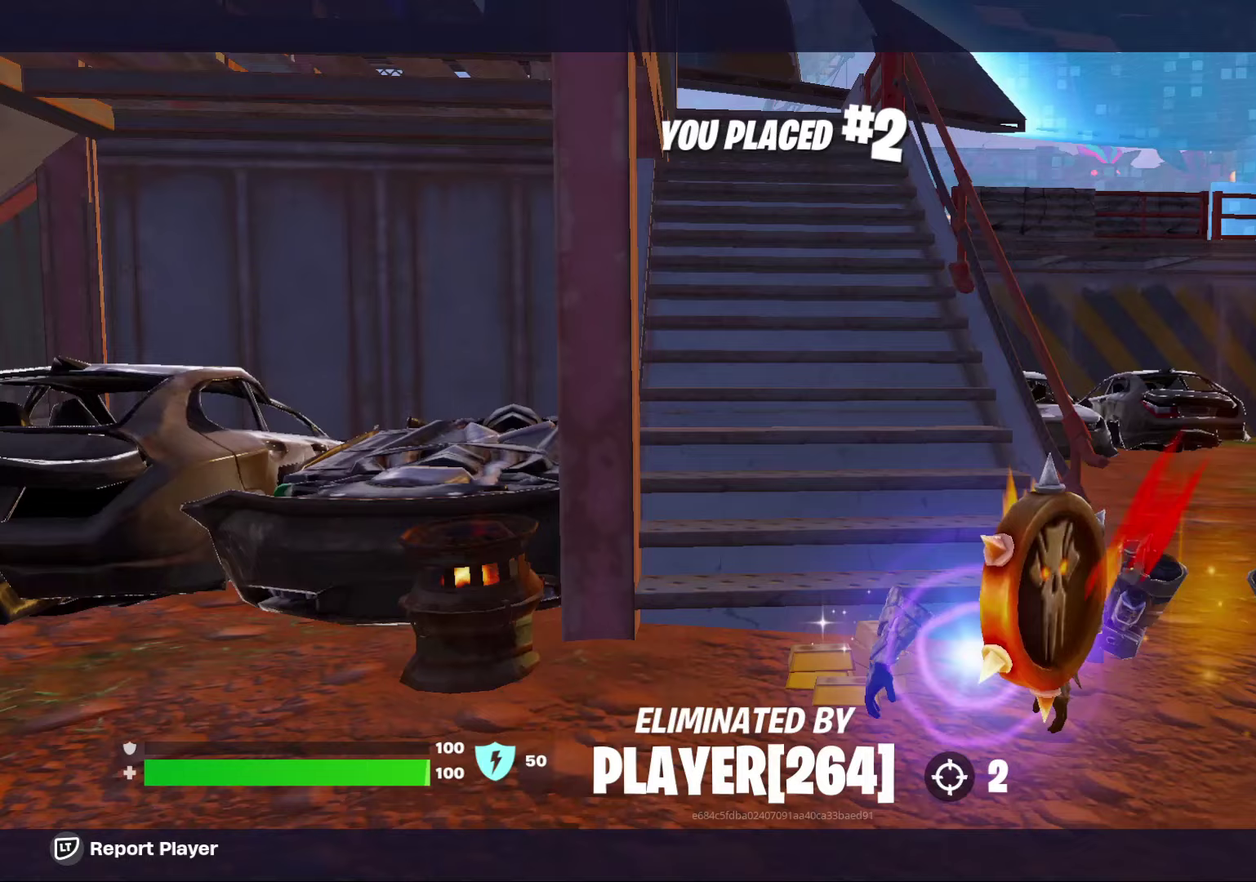
{"dt_ms": 500, "buttons": [], "left_stick": "down", "right_stick": "center", "events": []}
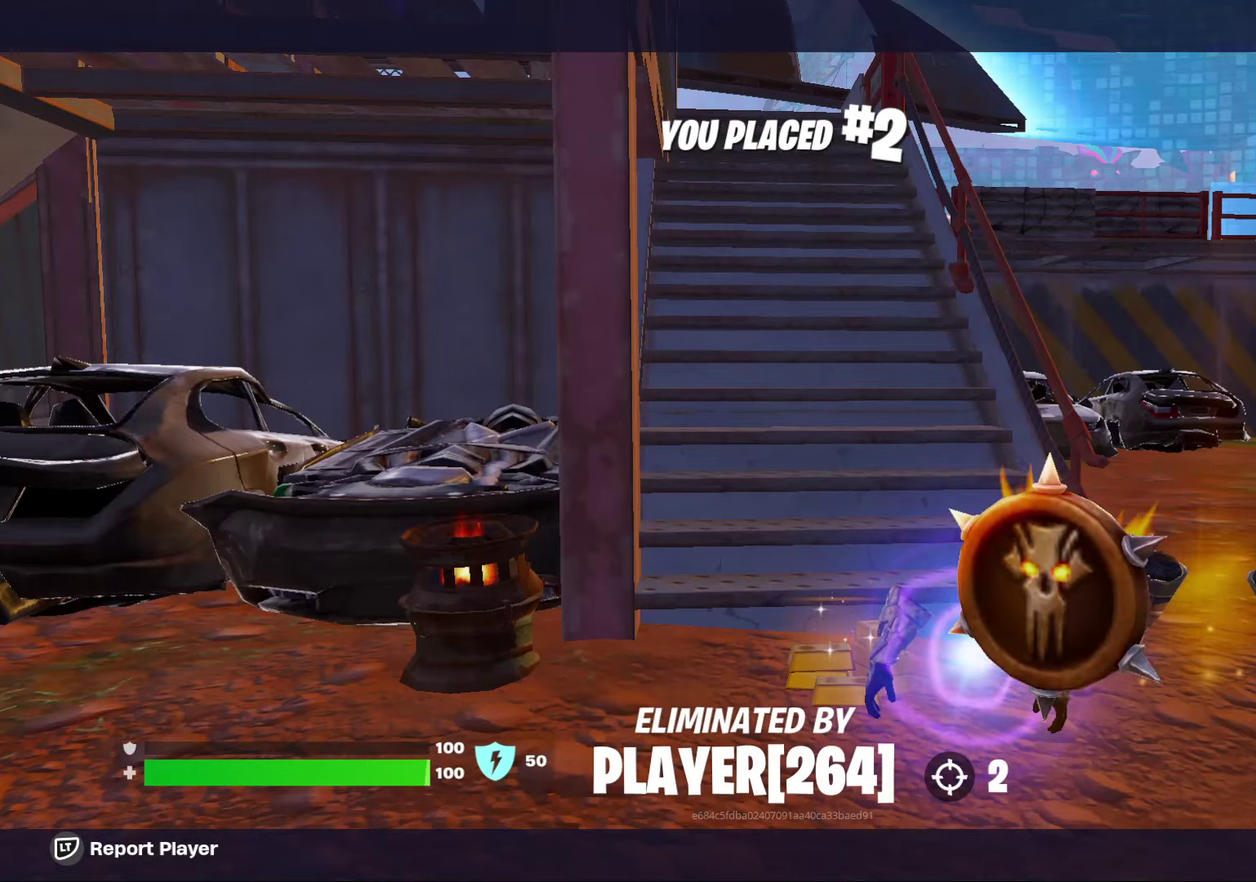
{"dt_ms": 500, "buttons": [], "left_stick": "down", "right_stick": "center", "events": []}
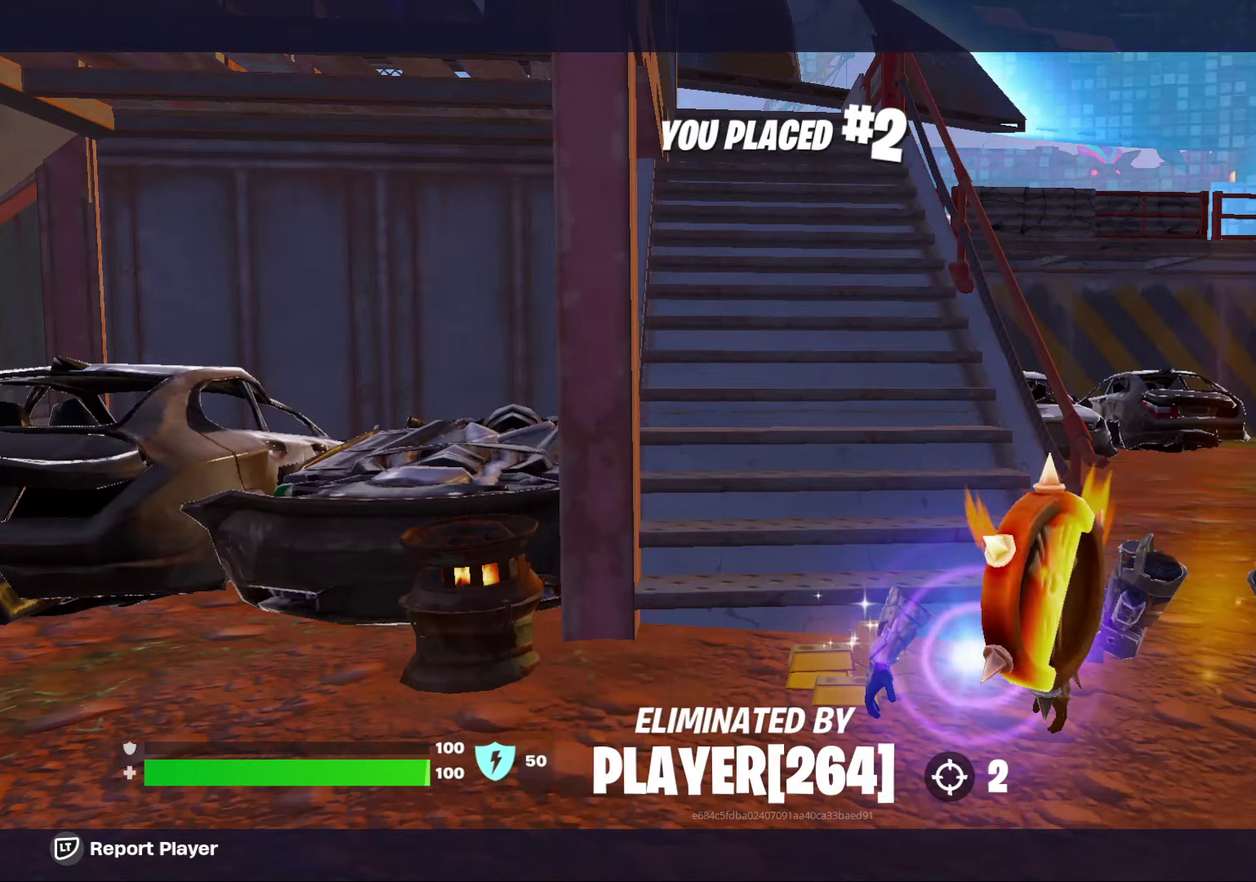
{"dt_ms": 500, "buttons": [], "left_stick": "down", "right_stick": "center", "events": []}
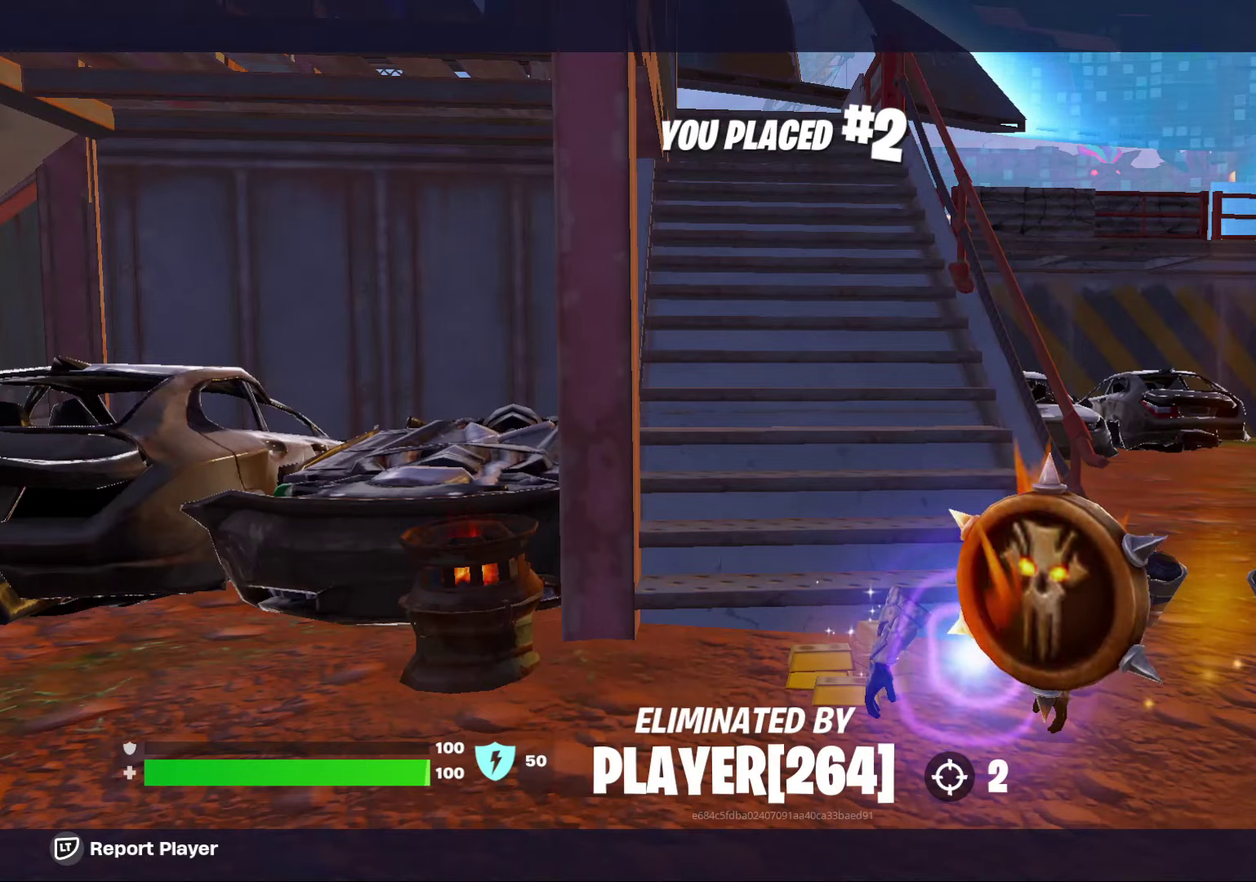
{"dt_ms": 500, "buttons": [], "left_stick": "down", "right_stick": "center", "events": []}
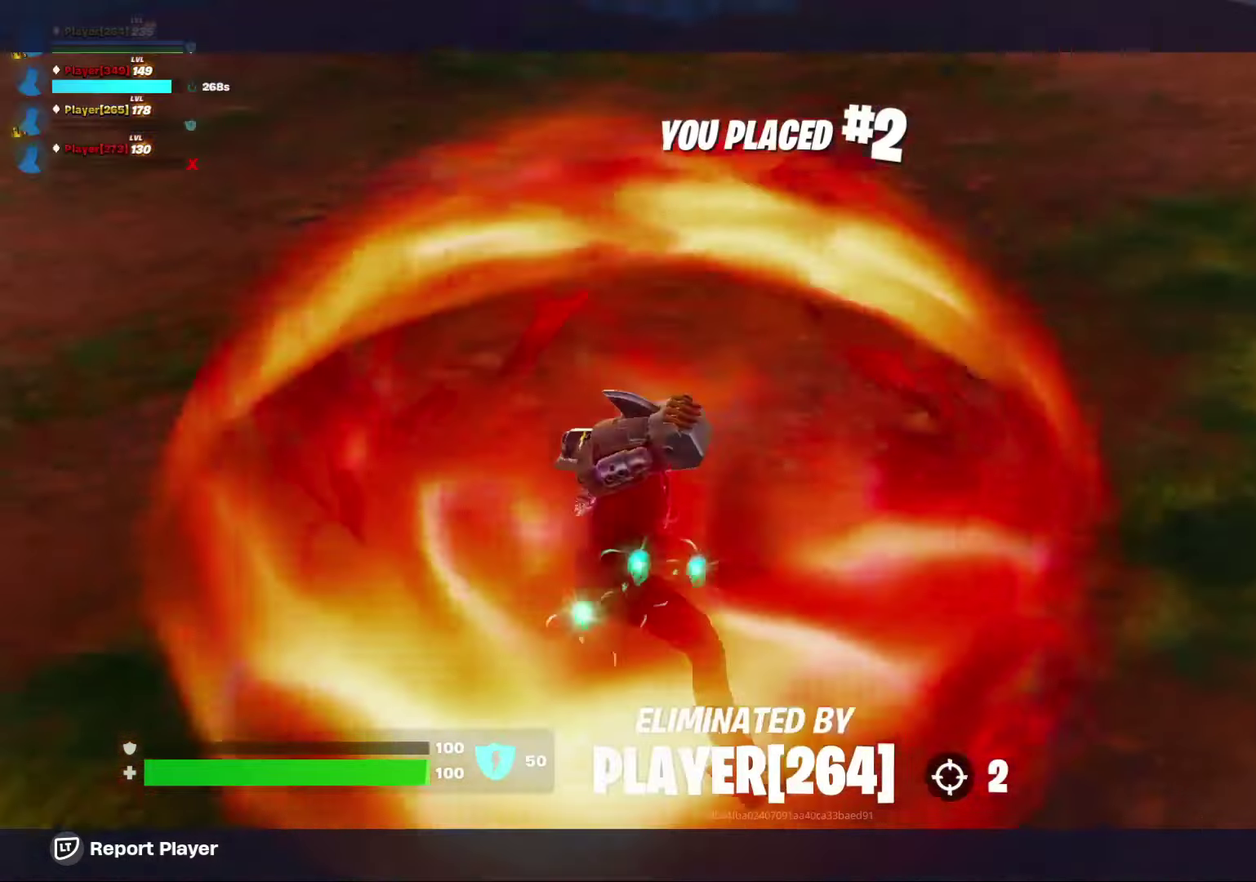
{"dt_ms": 500, "buttons": [], "left_stick": "down", "right_stick": "center", "events": []}
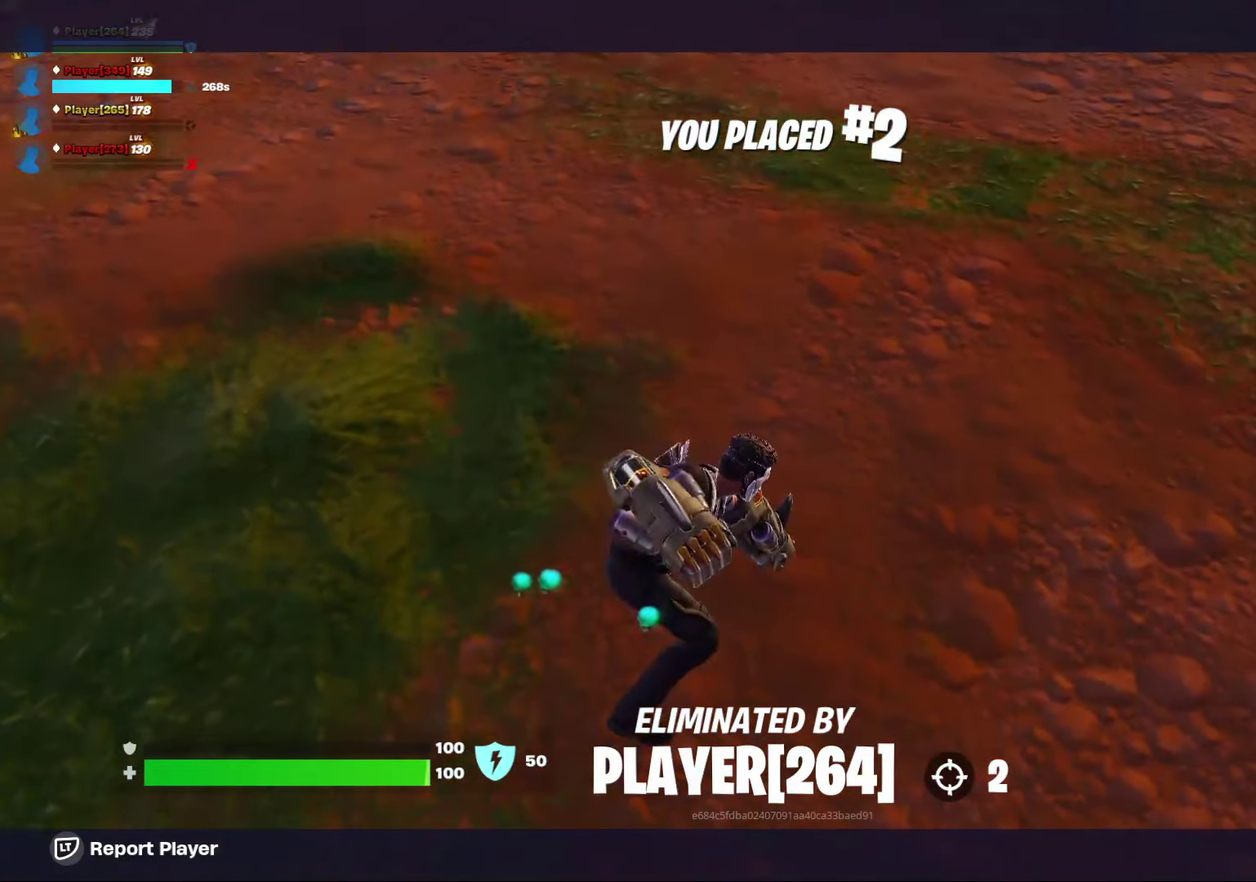
{"dt_ms": 500, "buttons": [], "left_stick": "down", "right_stick": "center", "events": []}
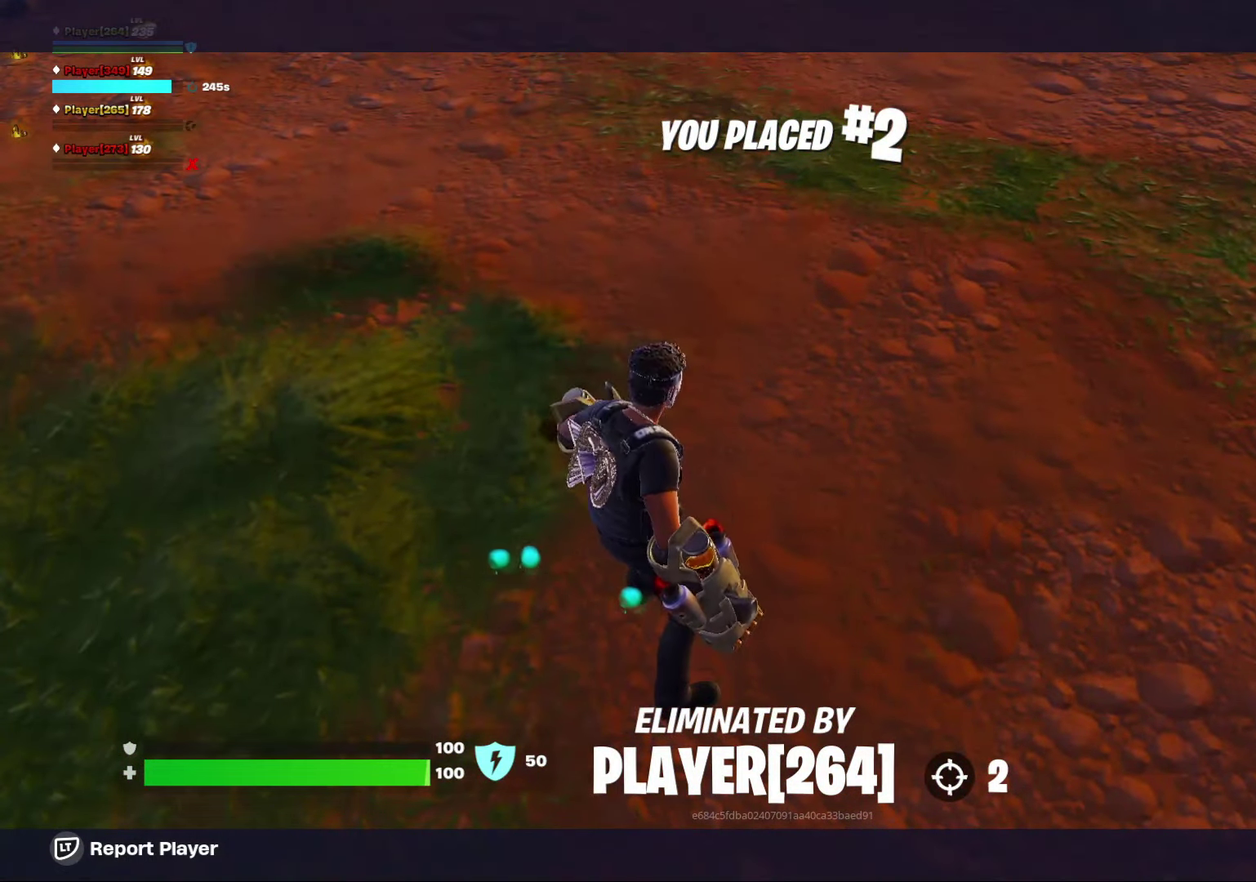
{"dt_ms": 500, "buttons": [], "left_stick": "down", "right_stick": "center", "events": []}
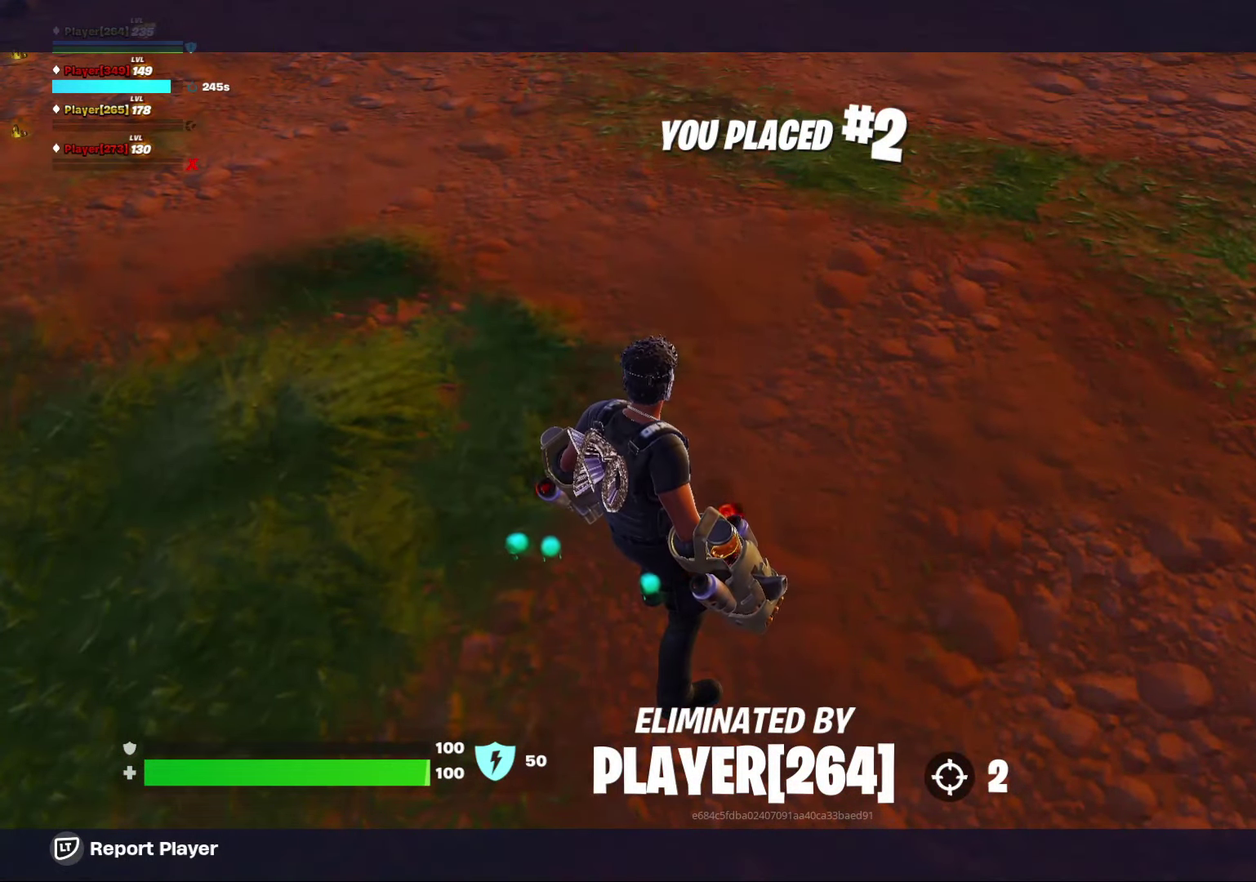
{"dt_ms": 500, "buttons": [], "left_stick": "down", "right_stick": "center", "events": []}